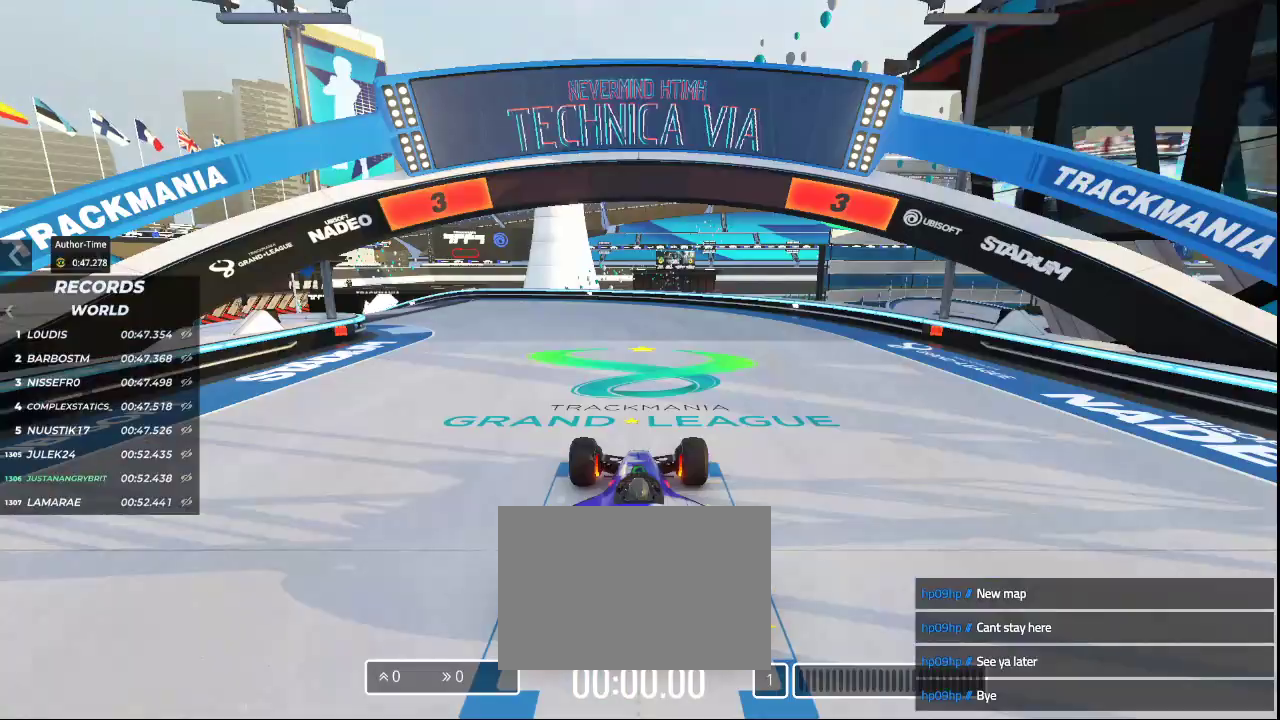
Gameplay with keyboard; each line is a JSON object with the keys held at the frame after it. "events" lists presses ("down") and releases ("up") of "down", "left", "right" and "up" between this image and that frame as [ms after this image, input, new state], when the widget could be followed in between. No other keys are recorded. Mouse input is not recorded.
{"keys": [], "events": []}
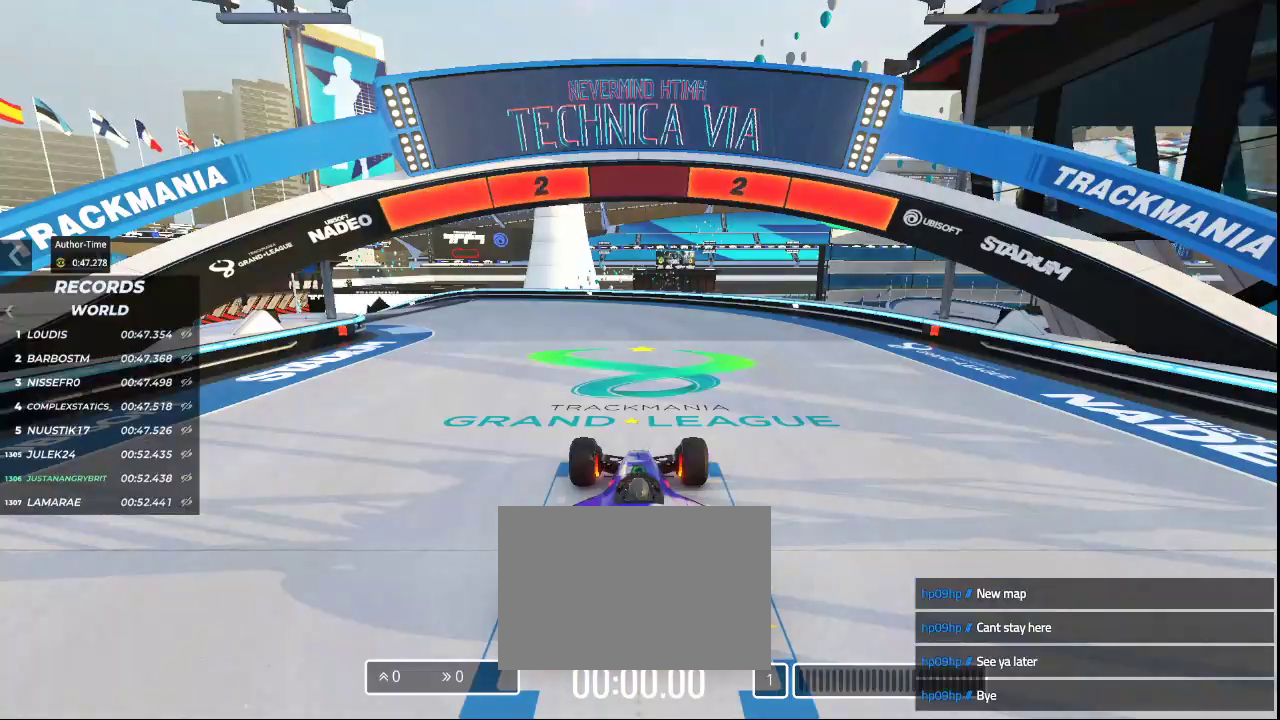
{"keys": [], "events": []}
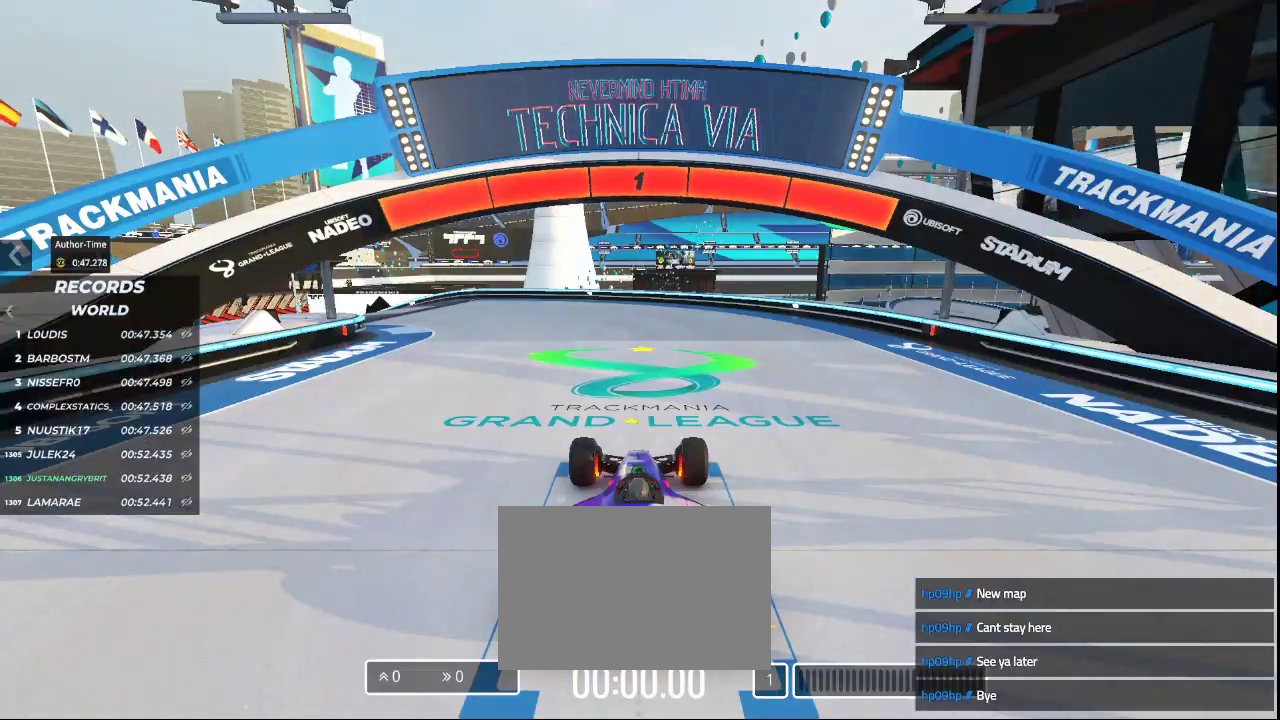
{"keys": ["left", "up"], "events": [[133, "left", "down"], [133, "up", "down"]]}
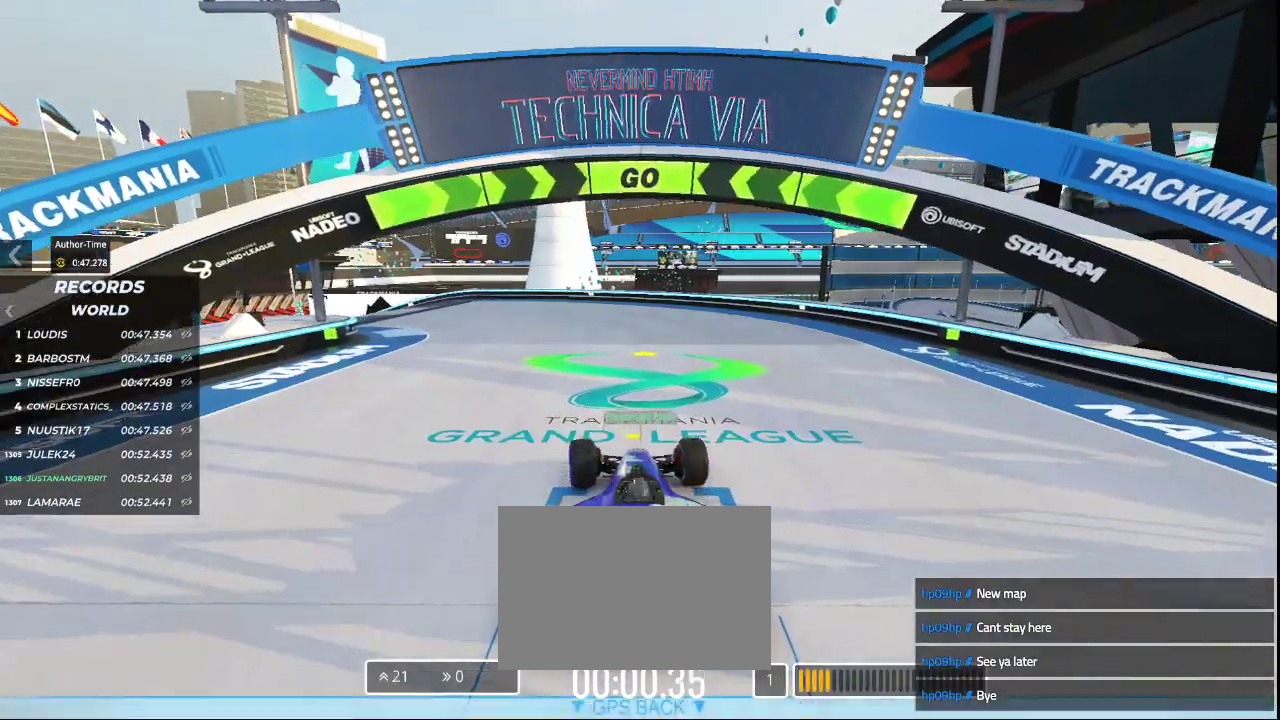
{"keys": ["left", "up"], "events": []}
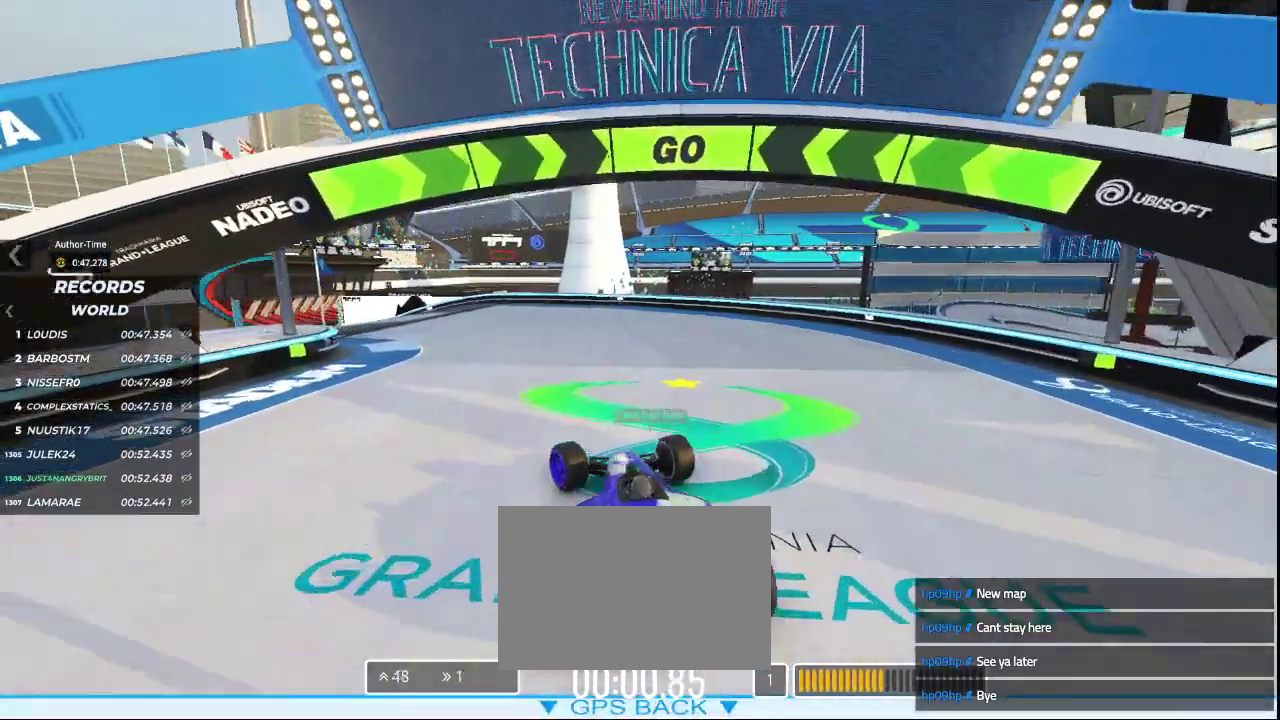
{"keys": ["up"], "events": [[500, "left", "up"]]}
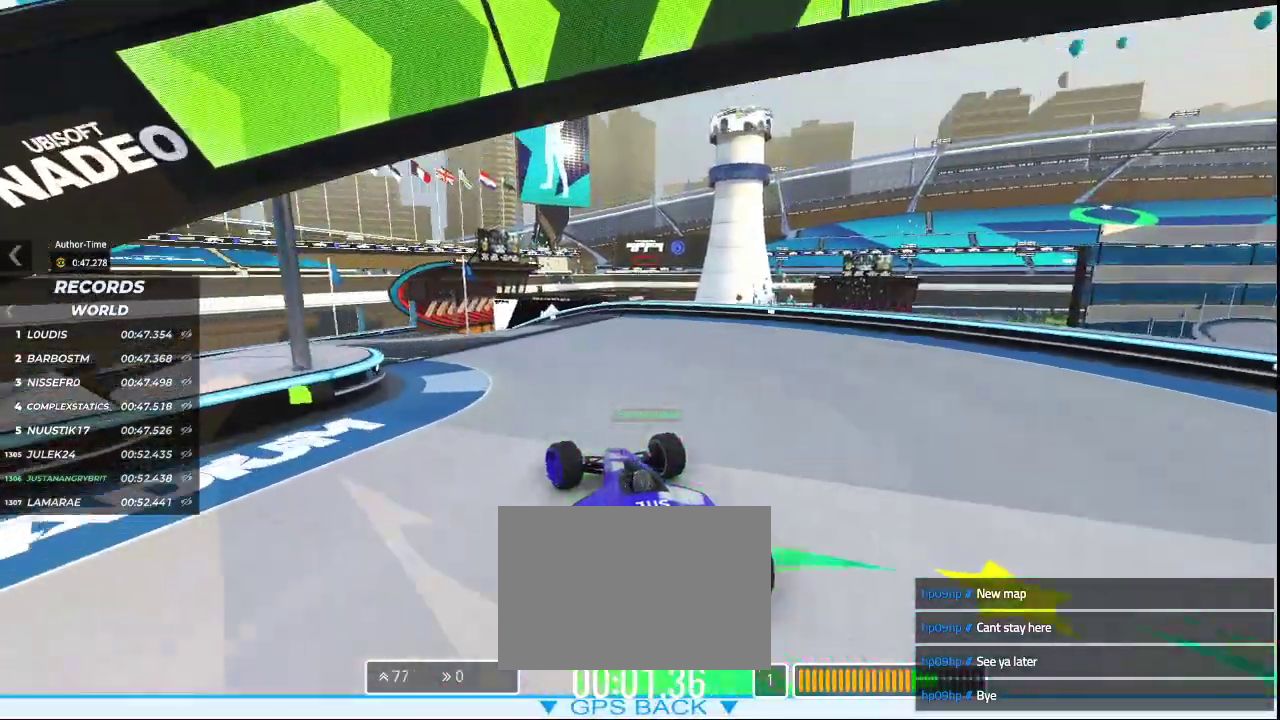
{"keys": ["up"], "events": [[167, "left", "down"], [500, "left", "up"]]}
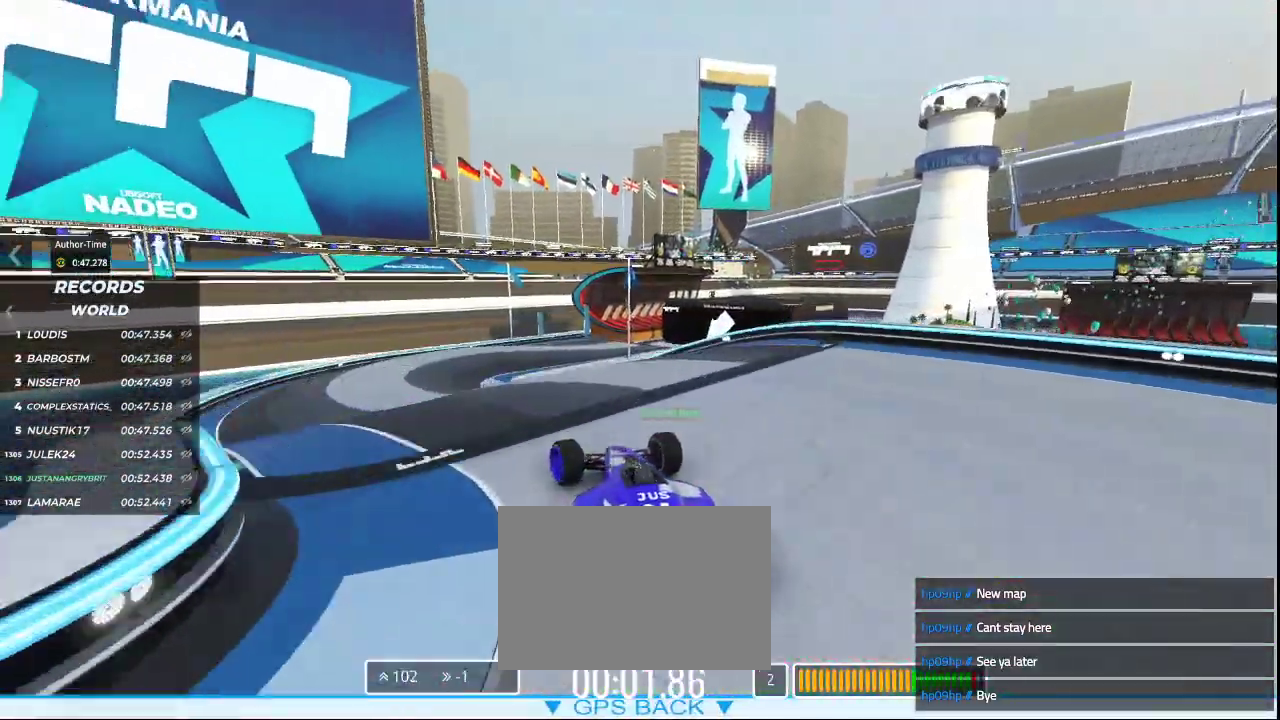
{"keys": ["up"], "events": [[167, "left", "down"], [300, "left", "up"]]}
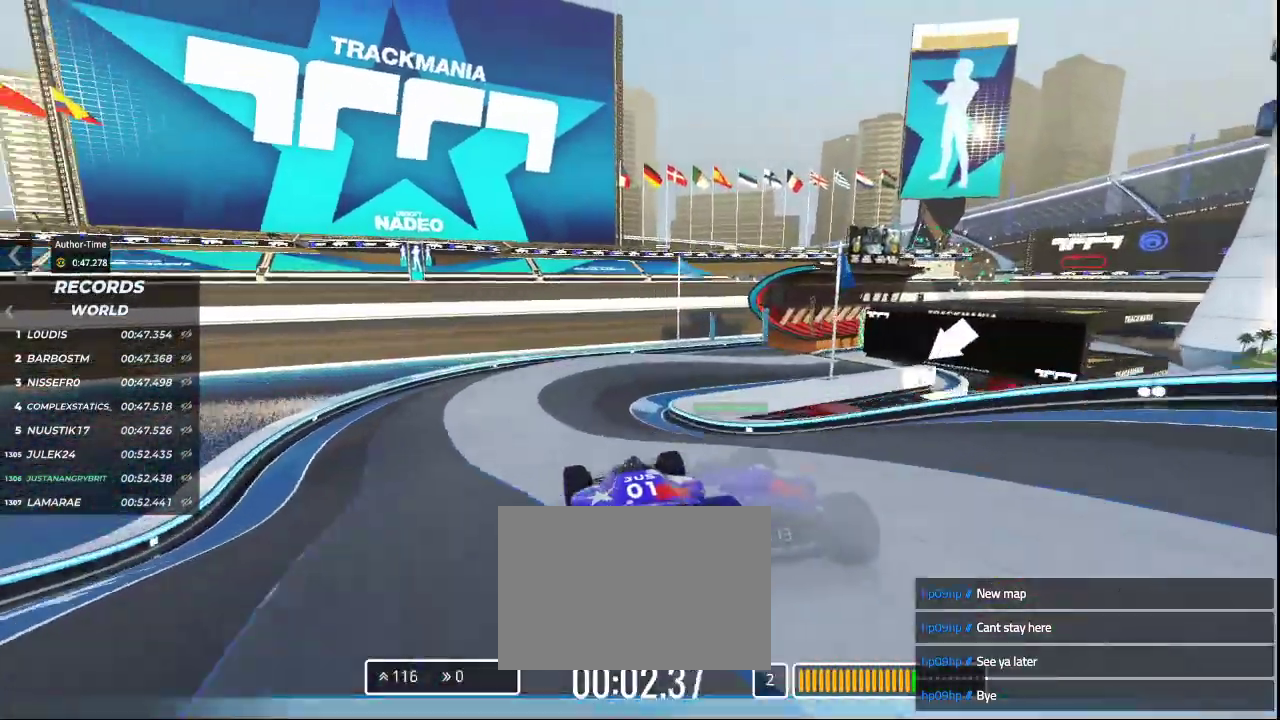
{"keys": ["right", "up"], "events": [[200, "right", "down"]]}
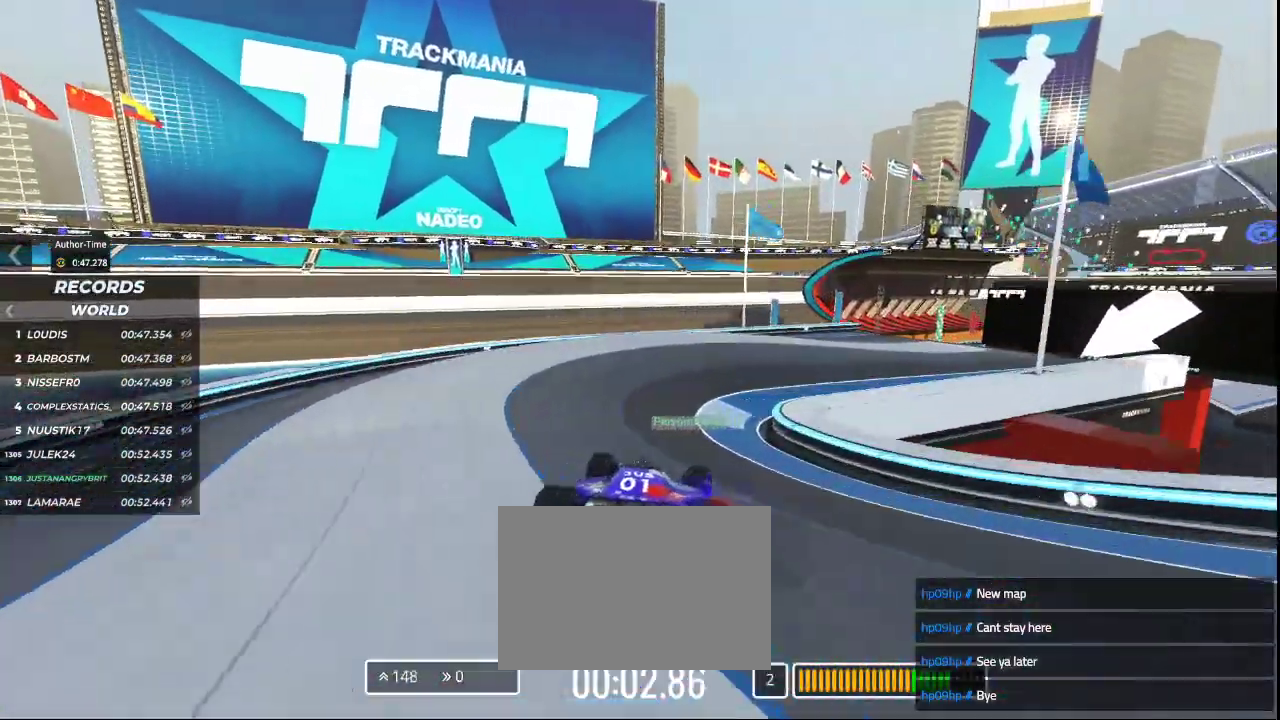
{"keys": ["up"], "events": [[400, "right", "up"]]}
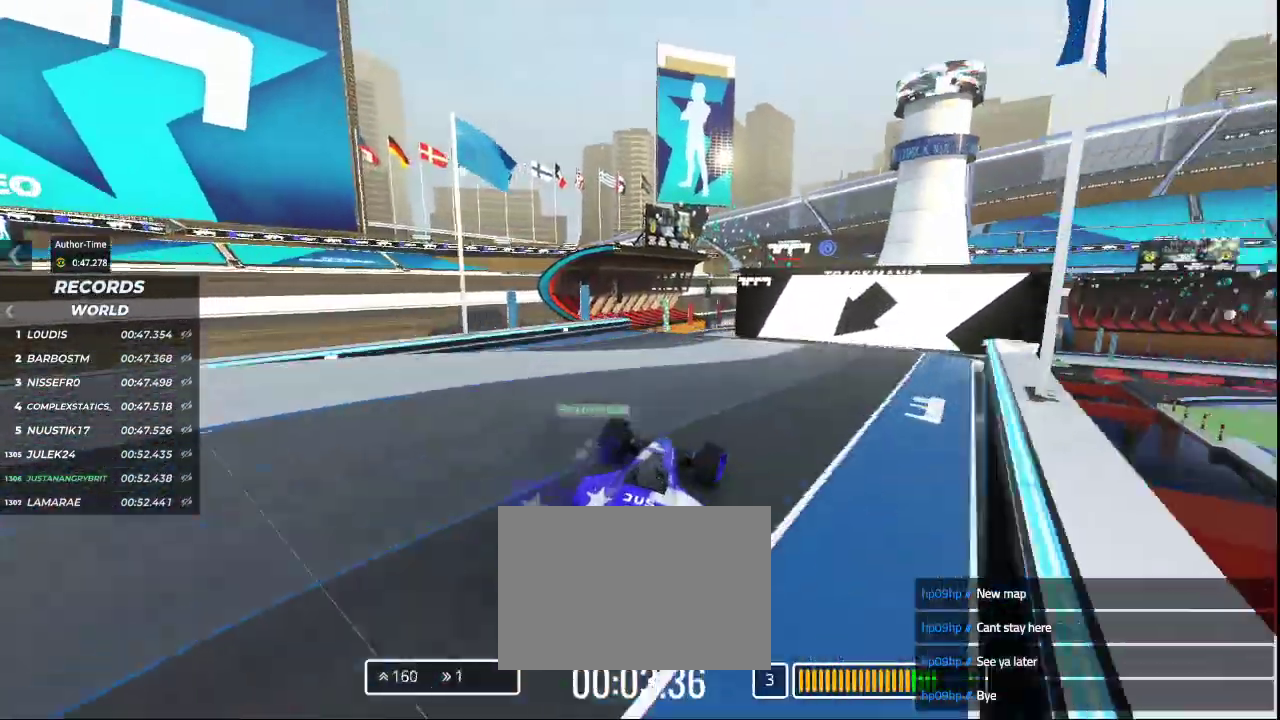
{"keys": ["up"], "events": [[100, "left", "down"], [233, "left", "up"]]}
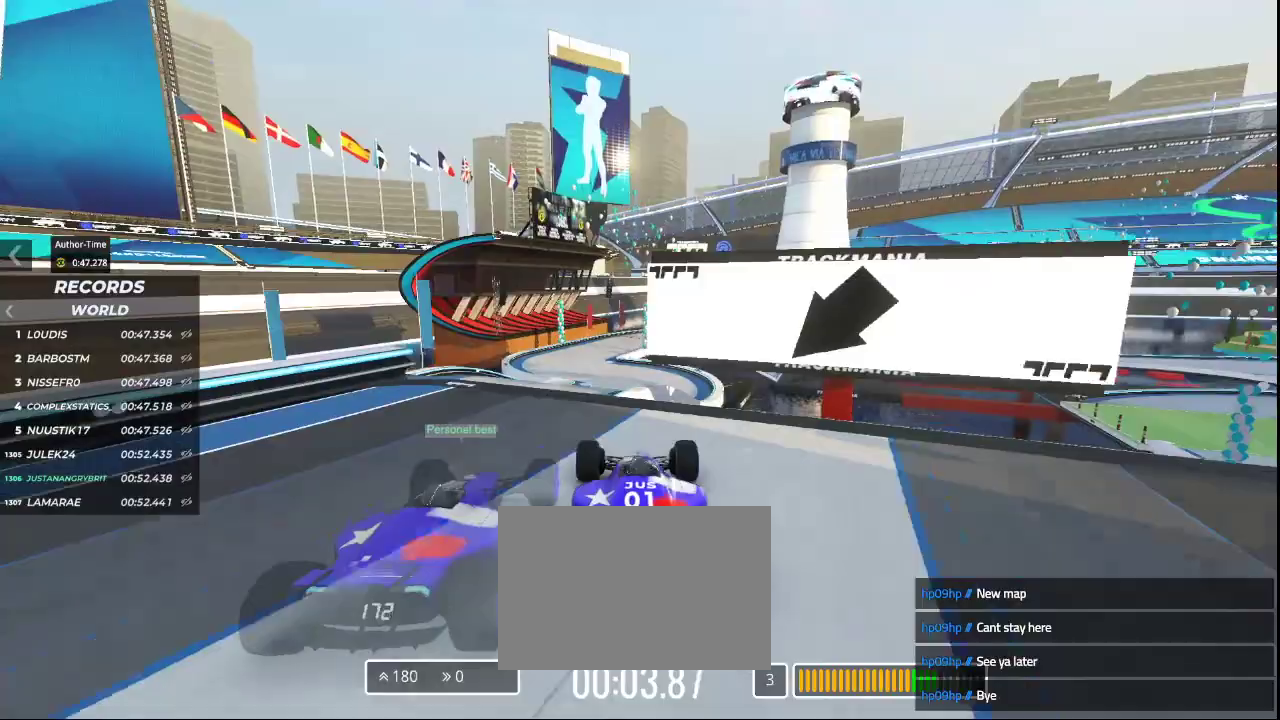
{"keys": ["up"], "events": []}
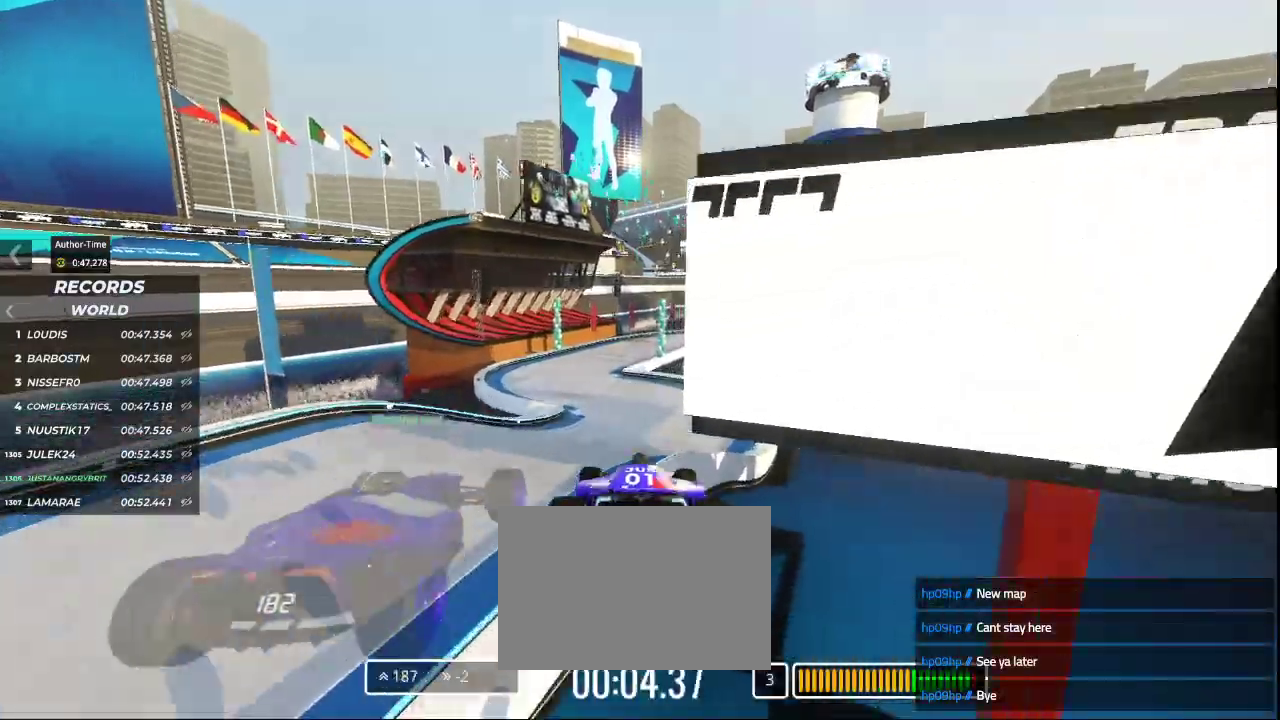
{"keys": ["left", "up"], "events": [[33, "down", "down"], [133, "down", "up"], [300, "left", "down"]]}
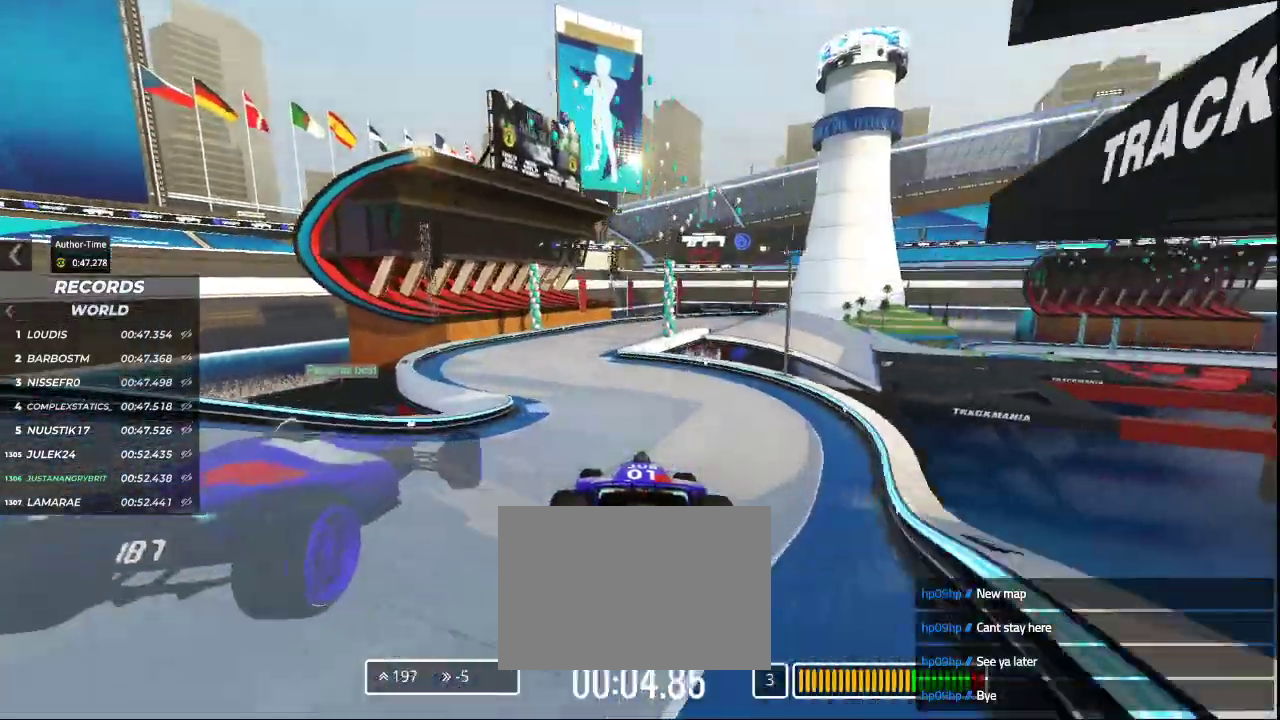
{"keys": ["up"], "events": [[267, "left", "up"]]}
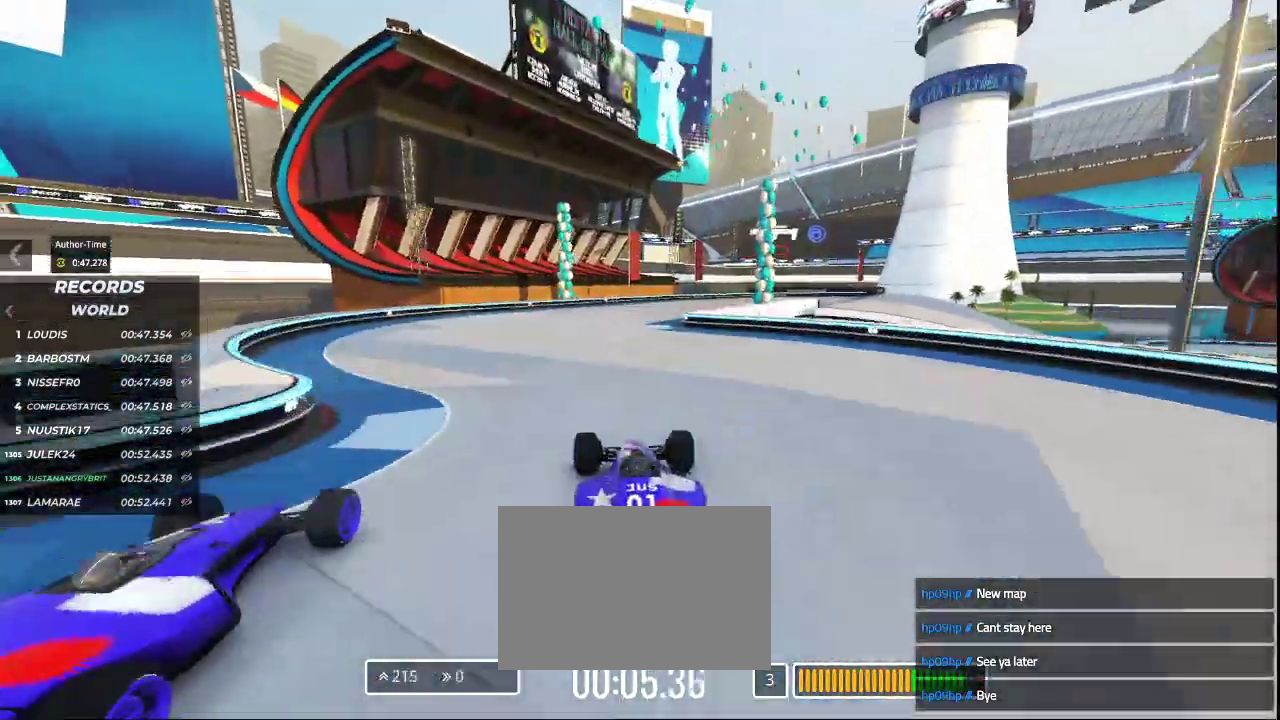
{"keys": ["right", "up"], "events": [[67, "right", "down"]]}
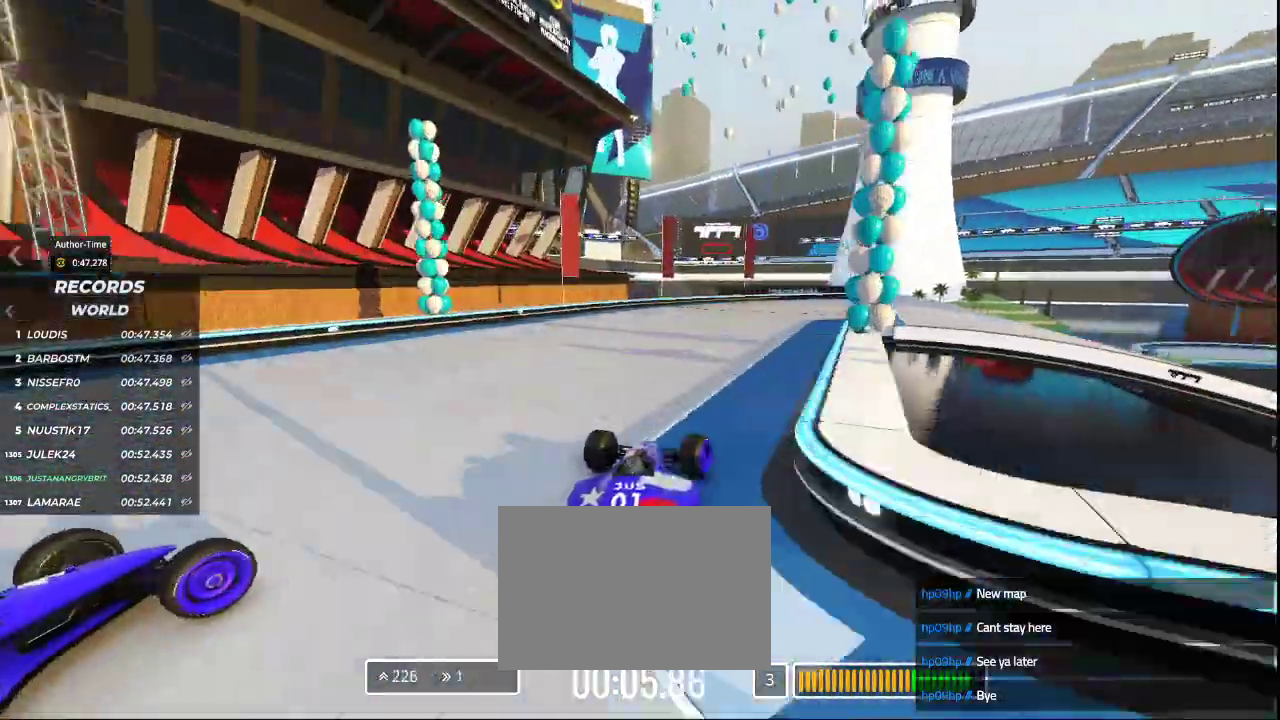
{"keys": ["right", "up"], "events": []}
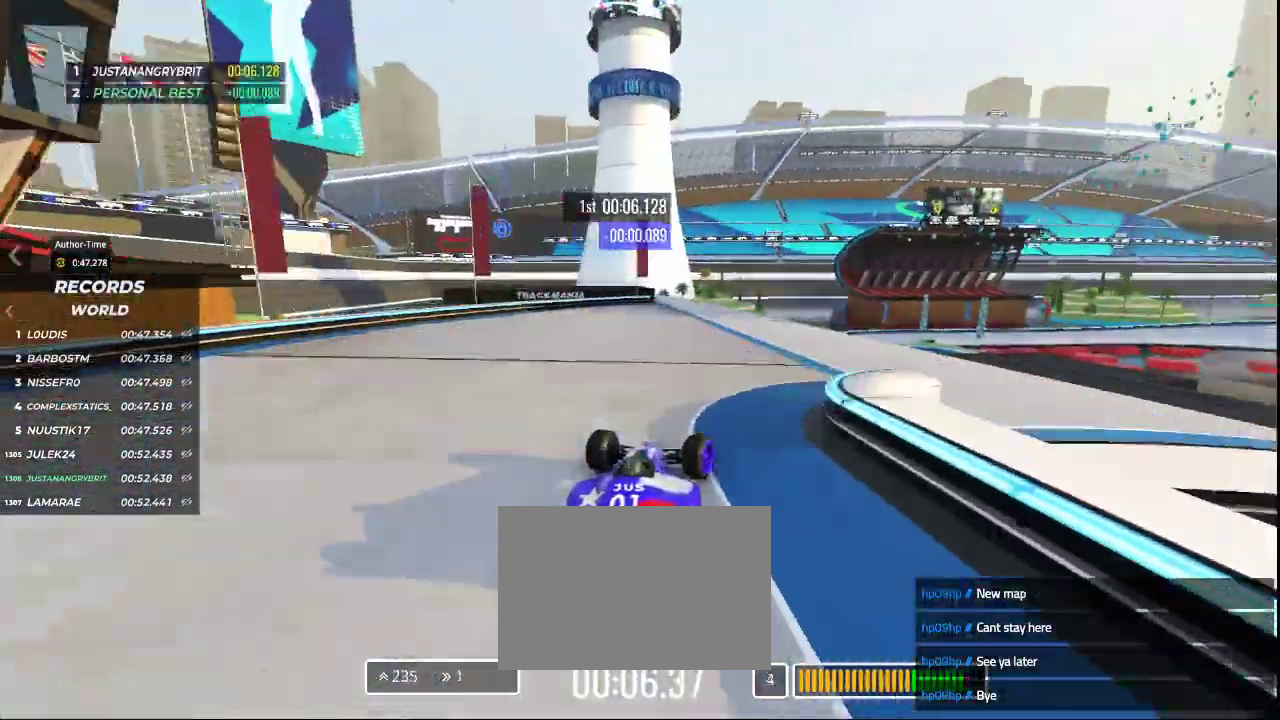
{"keys": ["up"], "events": [[67, "right", "up"]]}
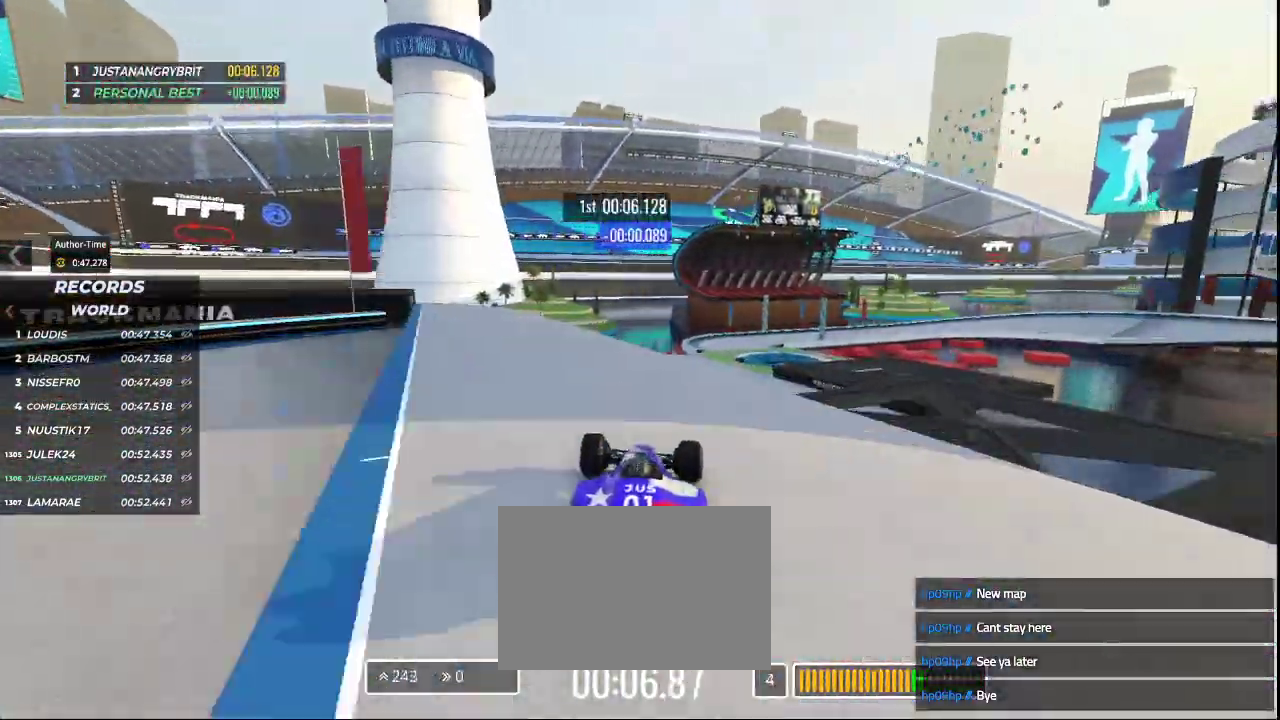
{"keys": ["right", "up"], "events": [[67, "right", "down"], [300, "right", "up"], [500, "right", "down"]]}
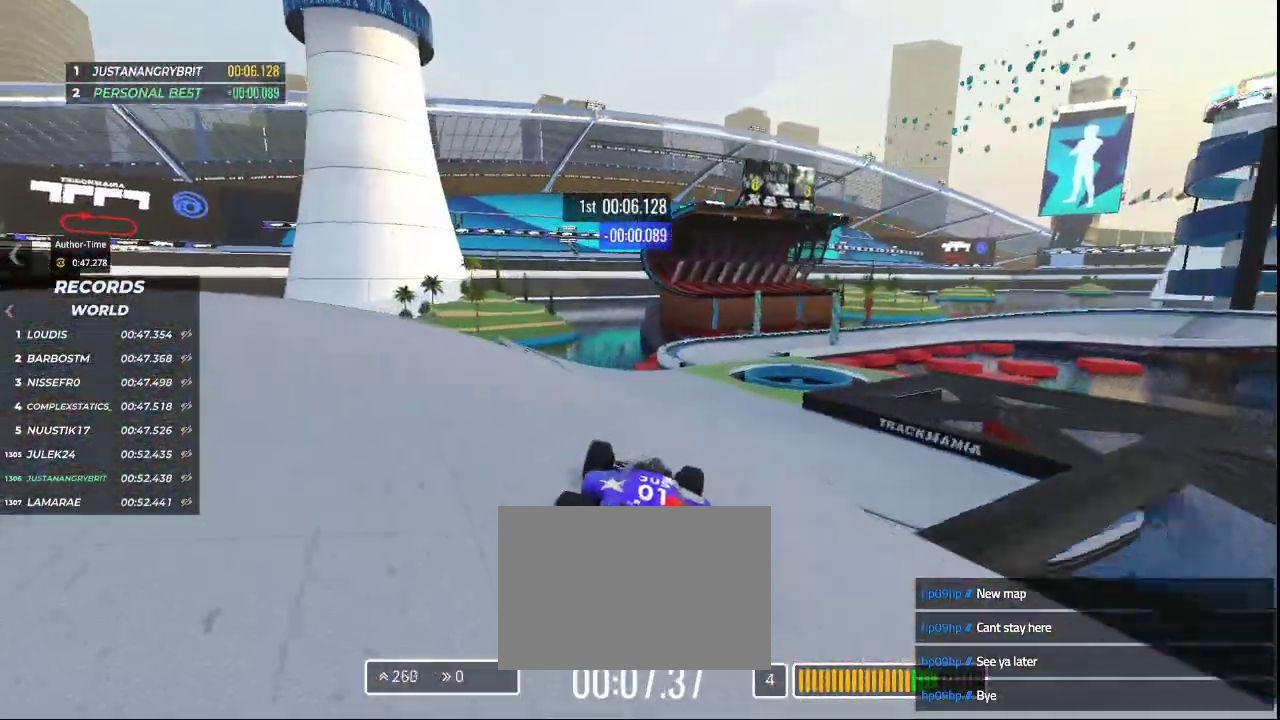
{"keys": ["right", "up"], "events": [[167, "right", "up"], [500, "right", "down"]]}
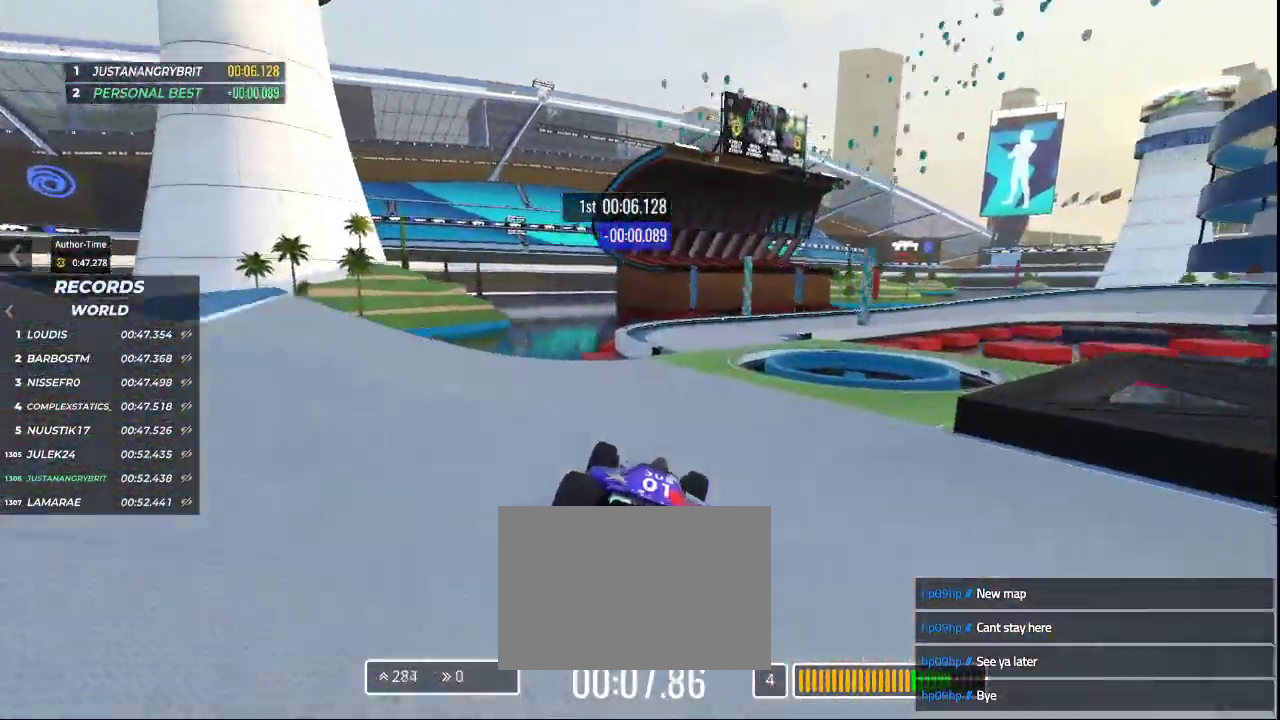
{"keys": ["right", "up"], "events": []}
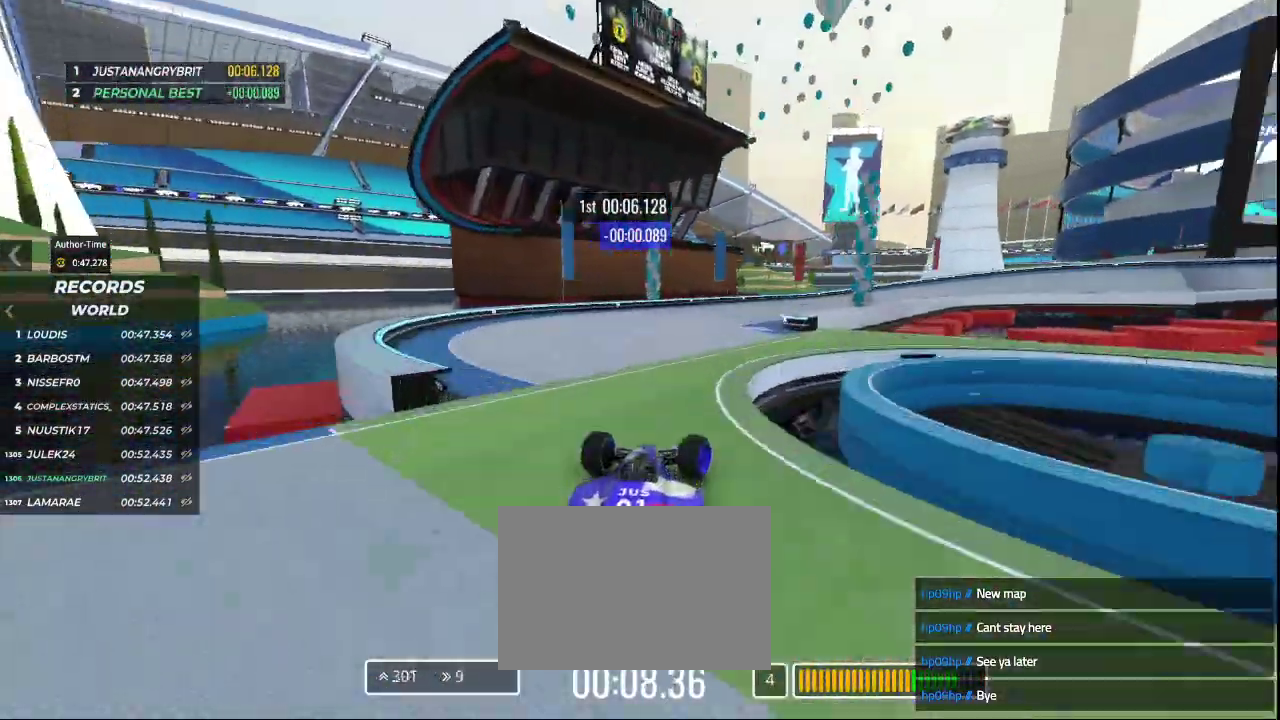
{"keys": ["down", "right", "up"], "events": [[233, "down", "down"]]}
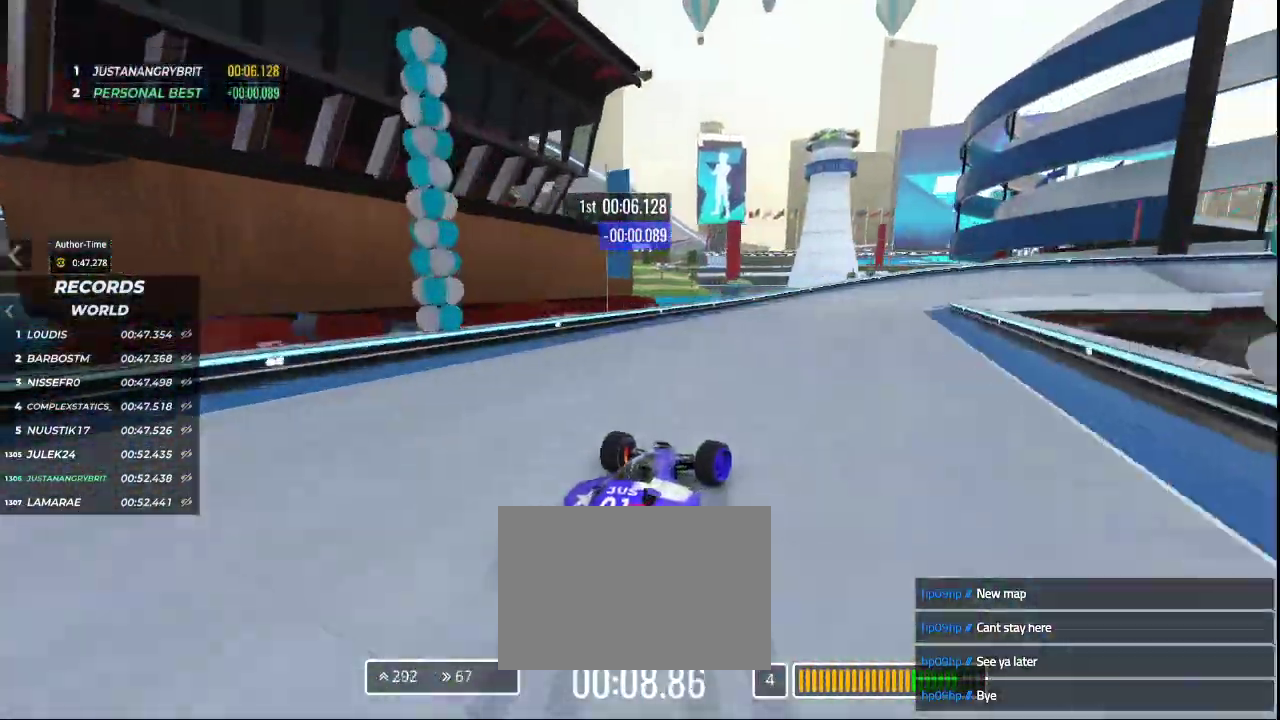
{"keys": ["right", "up"], "events": [[433, "down", "up"]]}
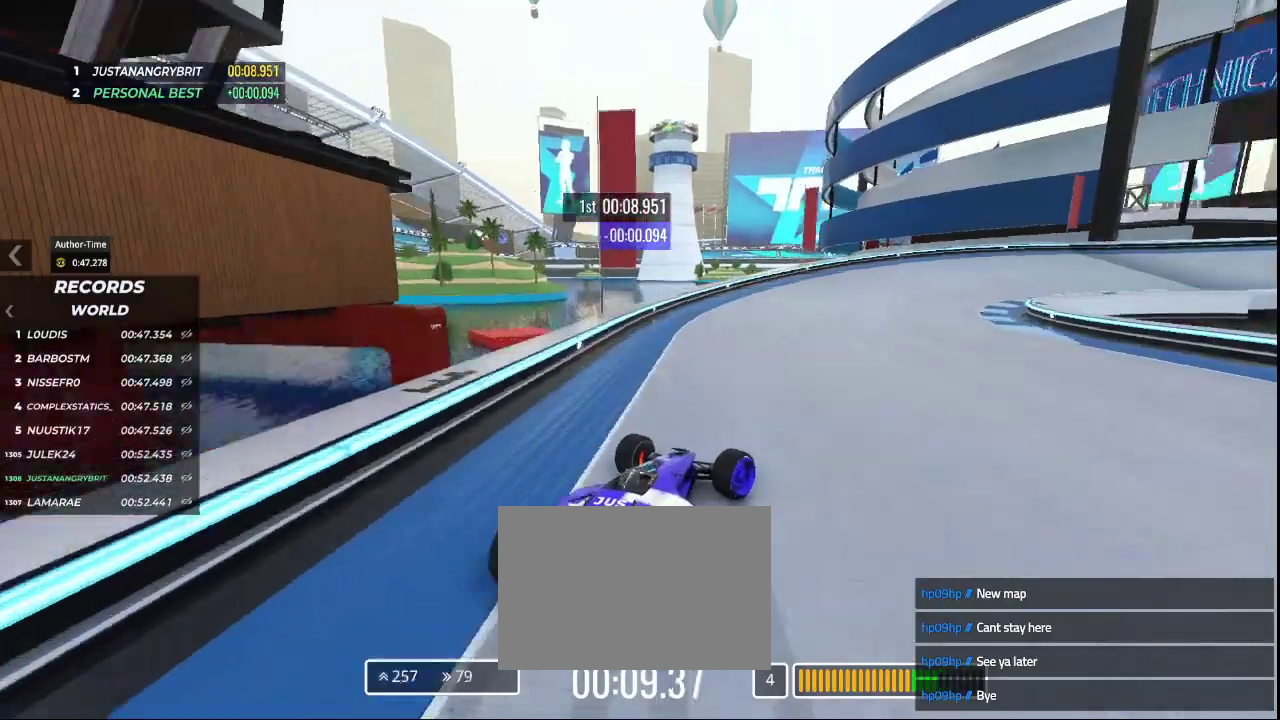
{"keys": ["right", "up"], "events": []}
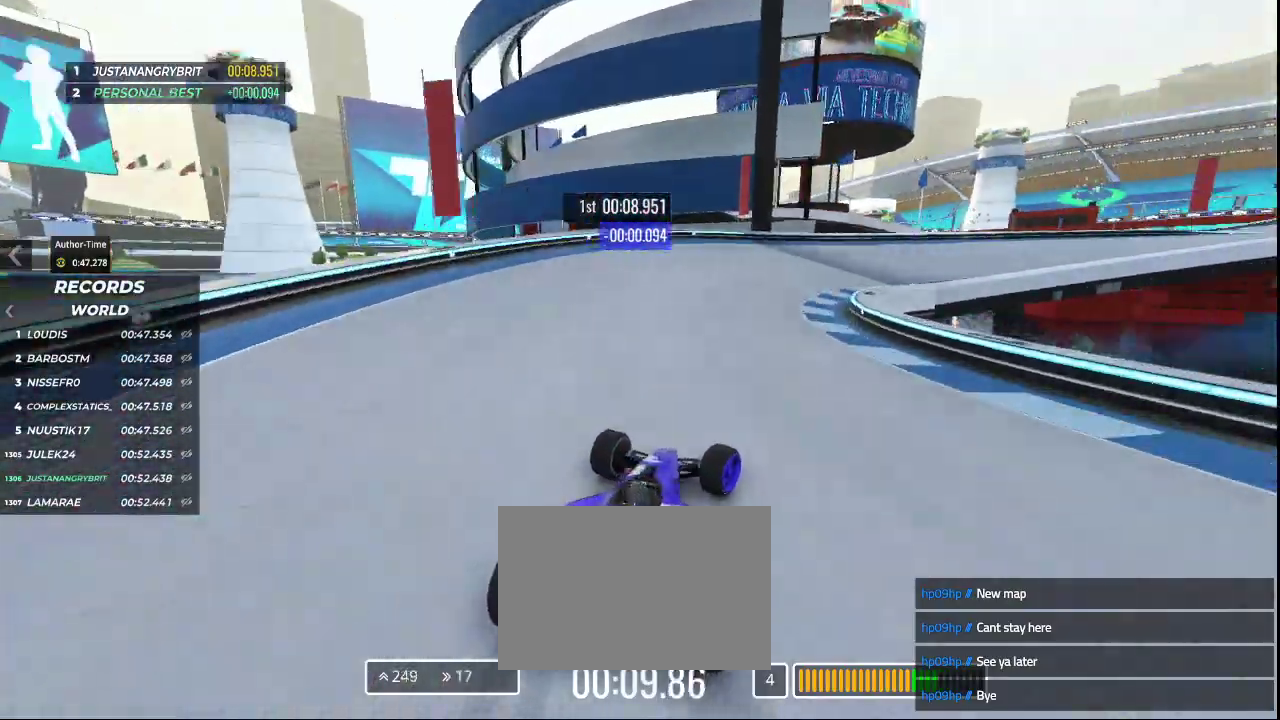
{"keys": ["right", "up"], "events": []}
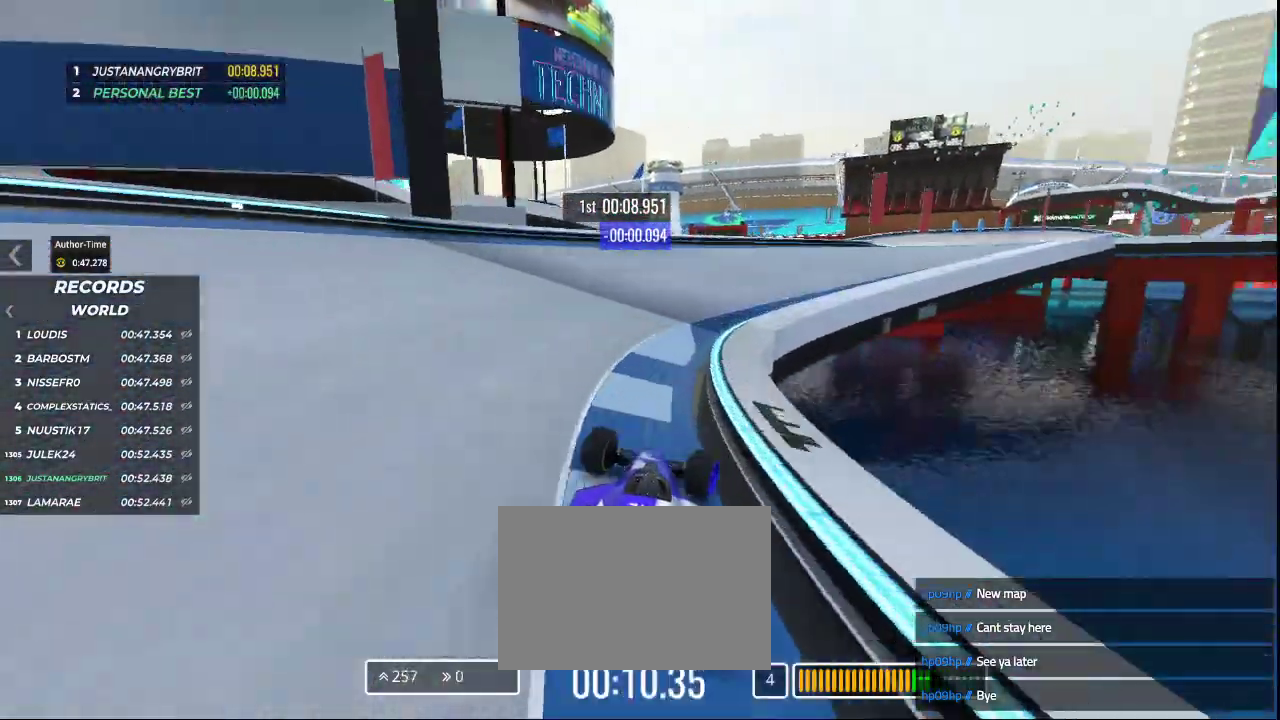
{"keys": ["right", "up"], "events": []}
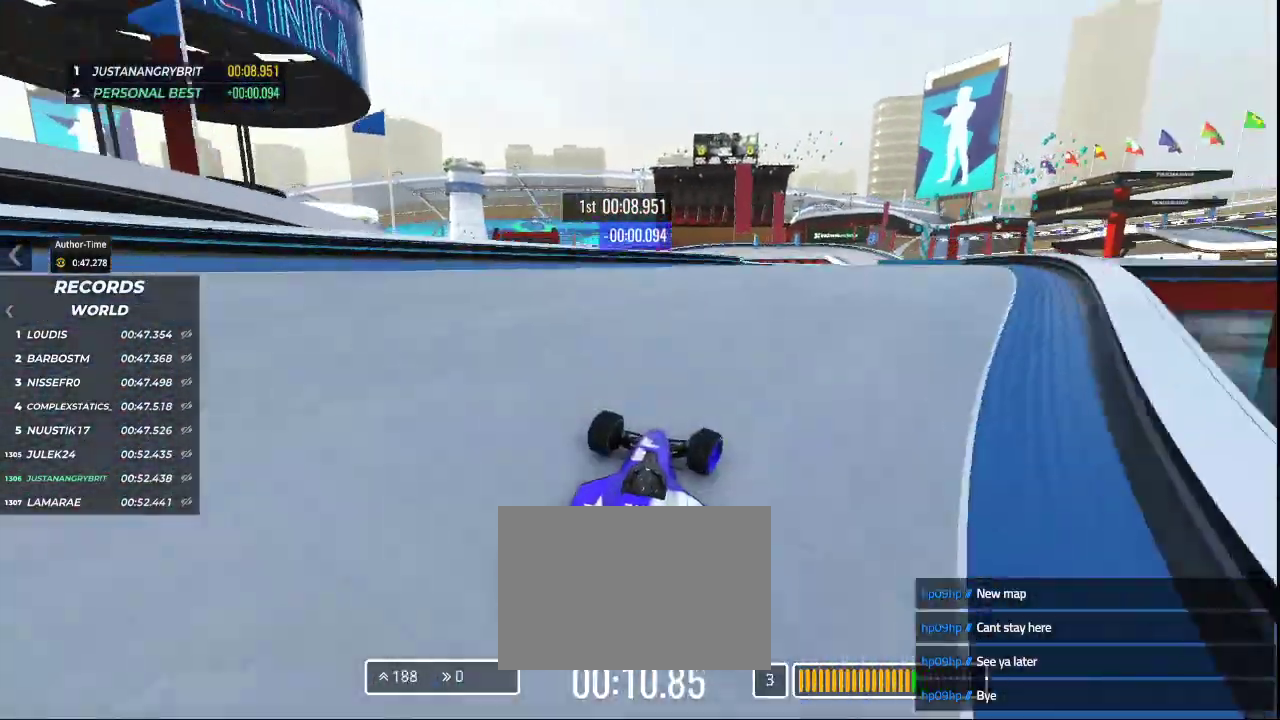
{"keys": ["up"], "events": [[433, "right", "up"]]}
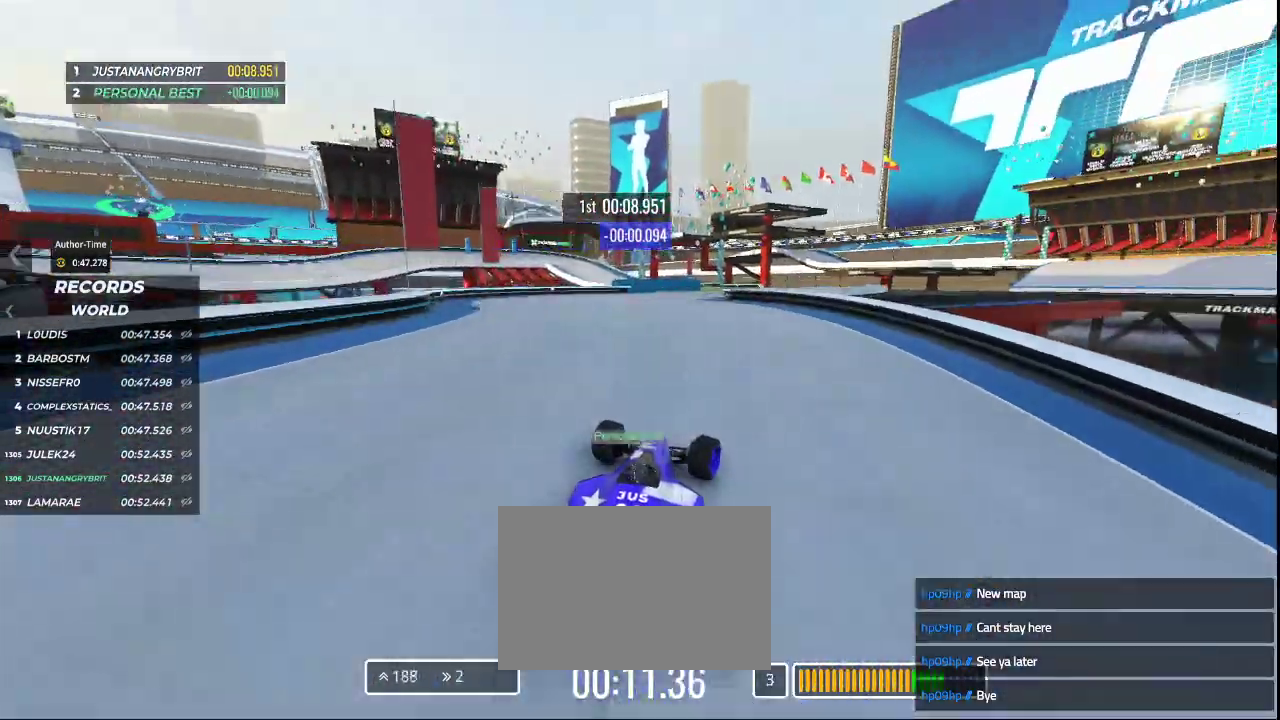
{"keys": []}
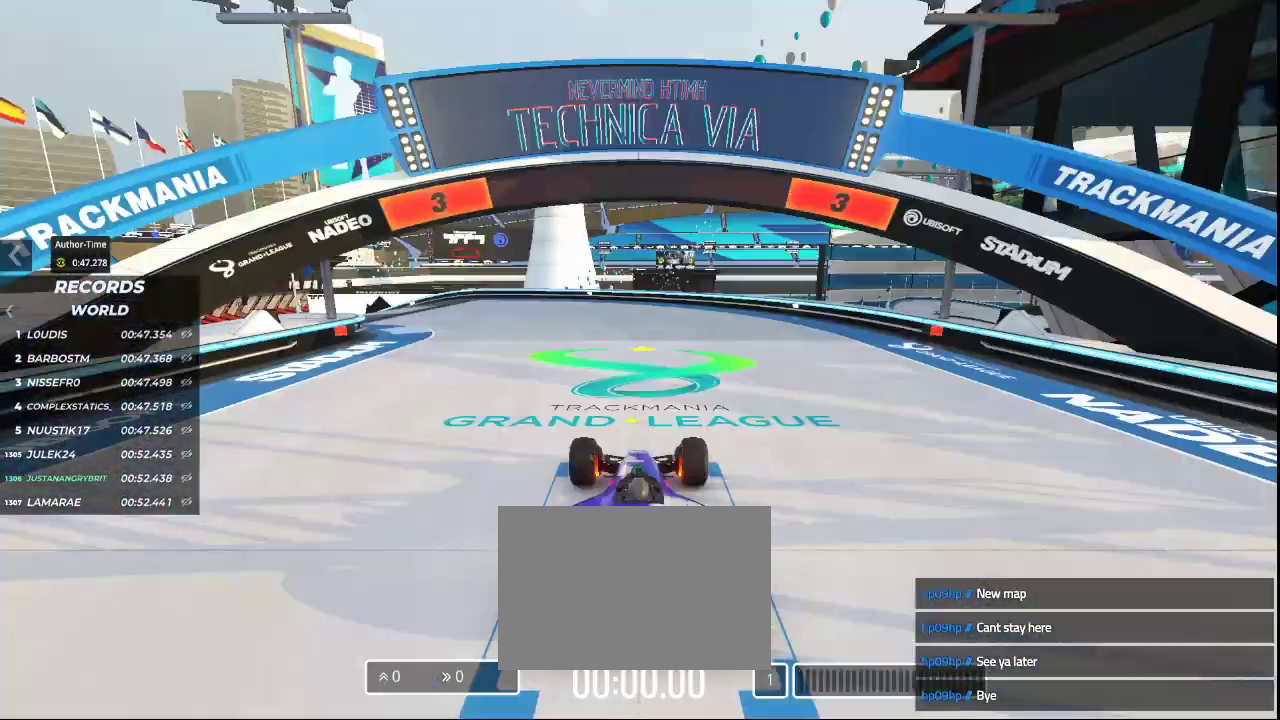
{"keys": [], "events": []}
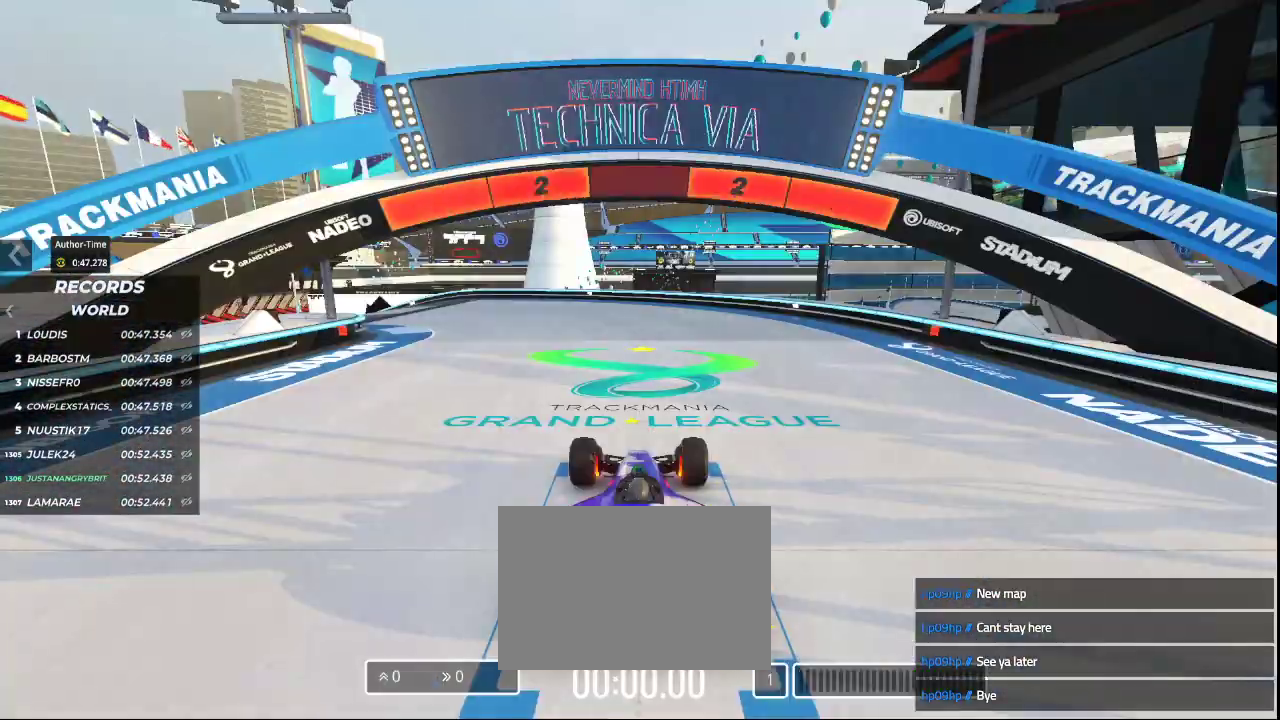
{"keys": [], "events": []}
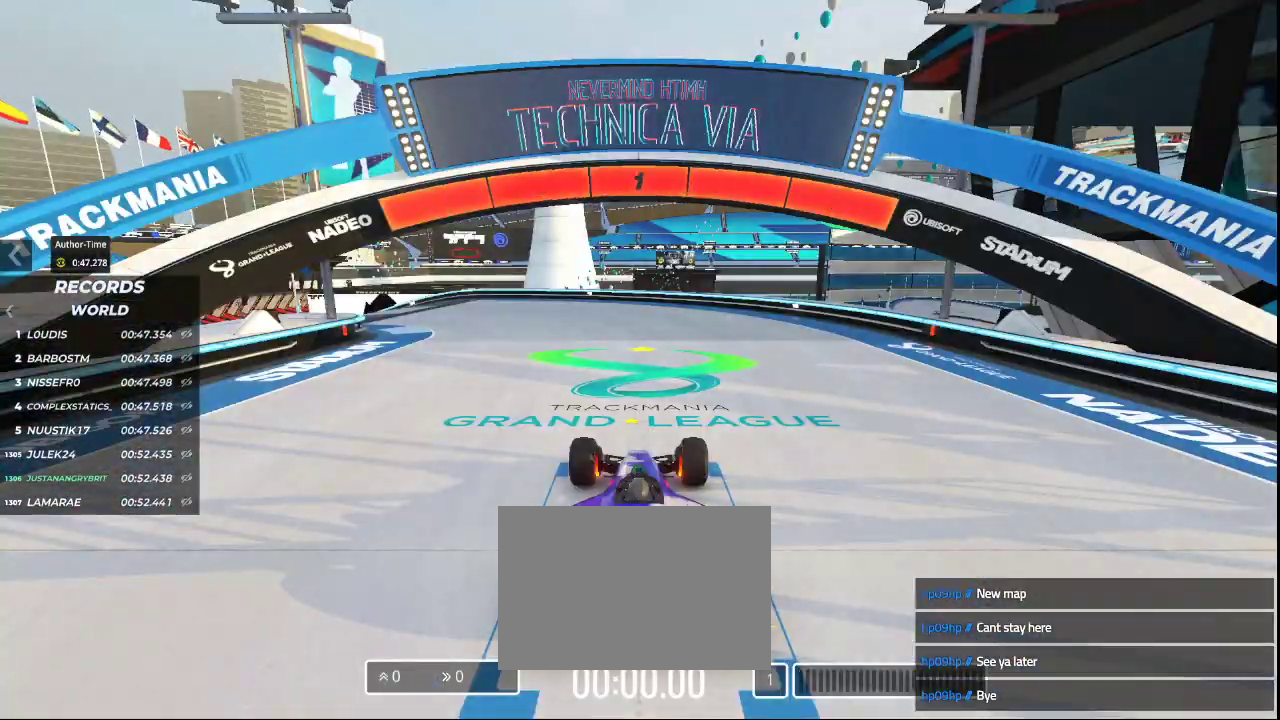
{"keys": ["left", "up"], "events": [[233, "up", "down"], [433, "left", "down"]]}
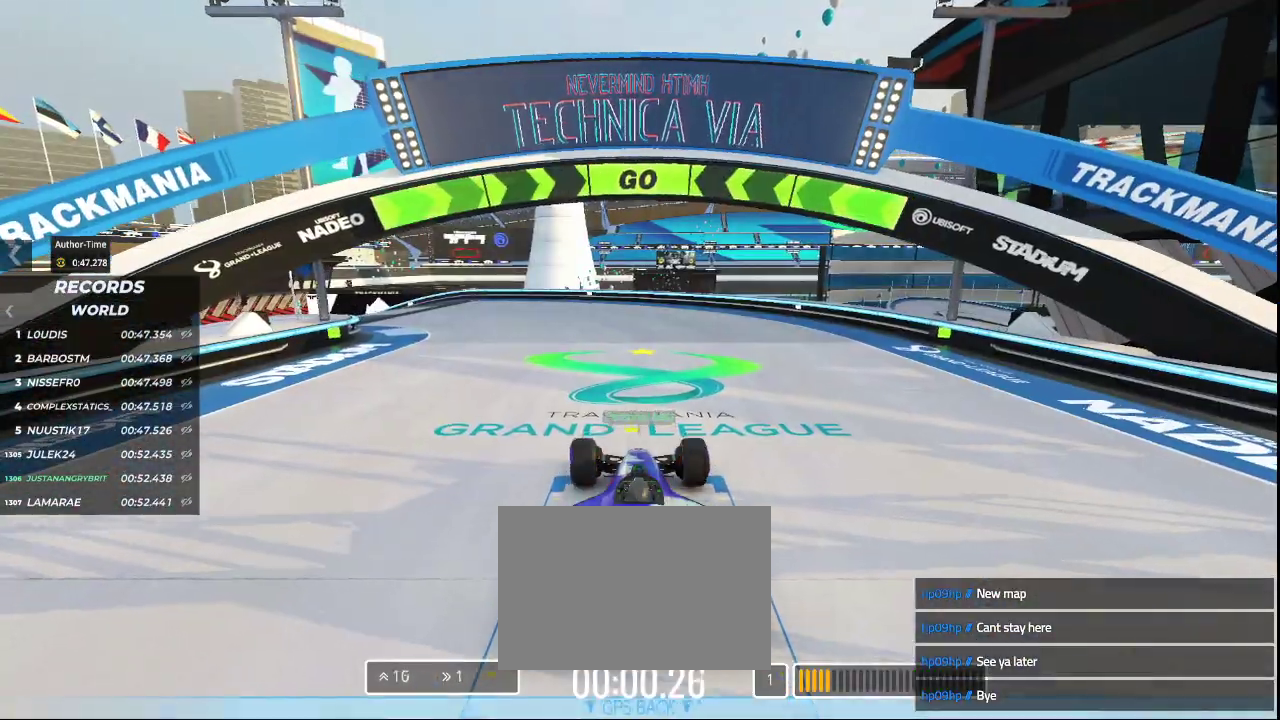
{"keys": ["left", "up"], "events": []}
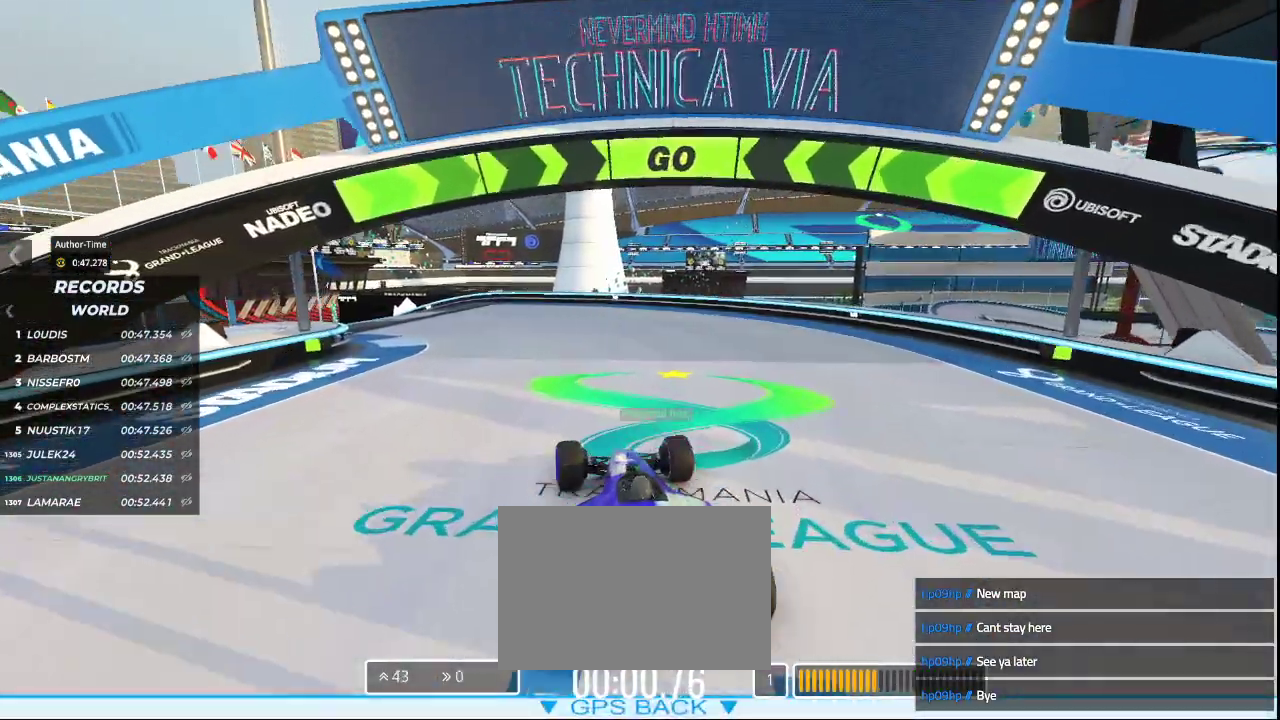
{"keys": ["left", "up"], "events": []}